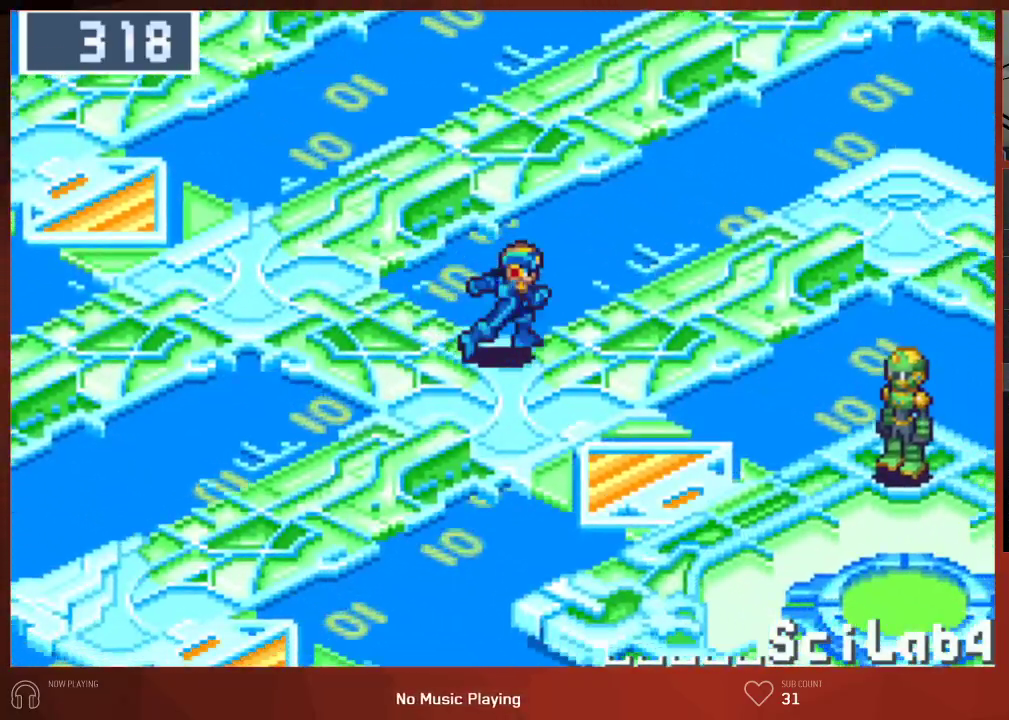
Gameplay with a controller (PlayStation layout); each line is a JSON object with the inputs held at the frame after it. "events" lists button and stick changes between this image and that frame as [ms after this image, input, new state], when the widget could be followed in between.
{"buttons": ["DPAD_RIGHT"], "left_stick": "center", "right_stick": "center", "events": []}
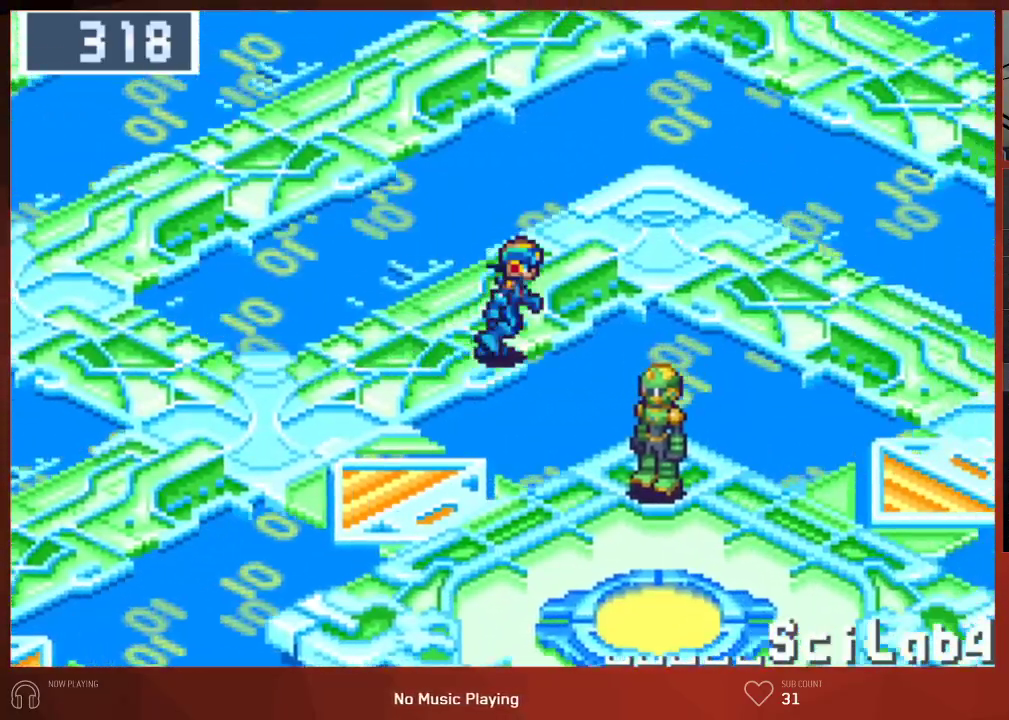
{"buttons": ["DPAD_DOWN"], "left_stick": "center", "right_stick": "center", "events": [[367, "DPAD_DOWN", "down"], [367, "DPAD_RIGHT", "up"]]}
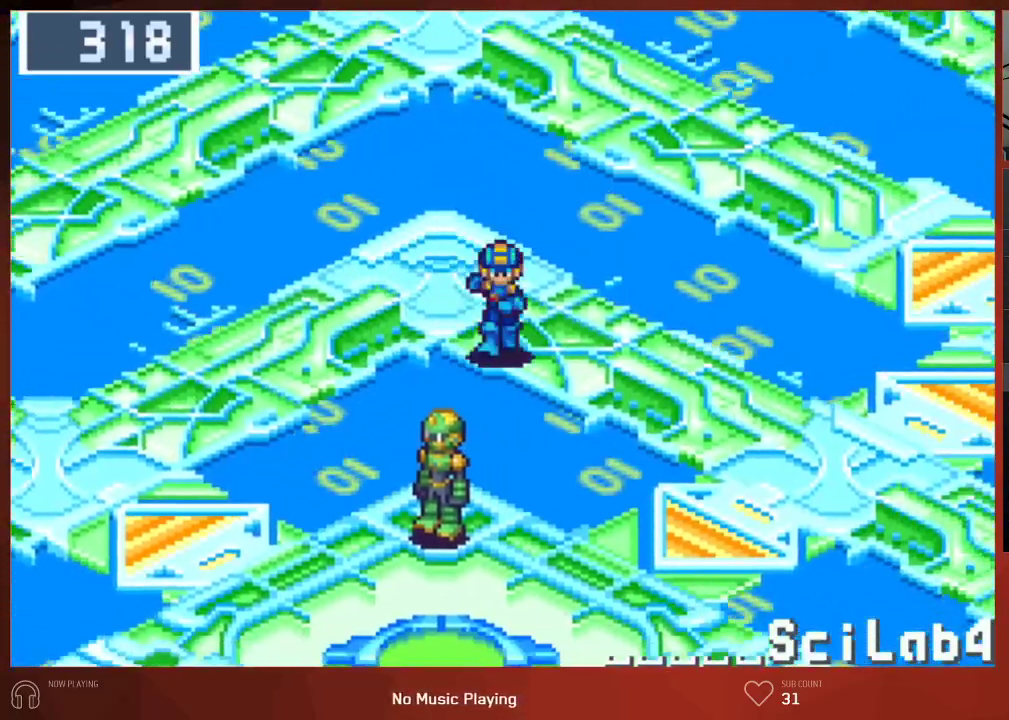
{"buttons": ["DPAD_DOWN"], "left_stick": "center", "right_stick": "center", "events": []}
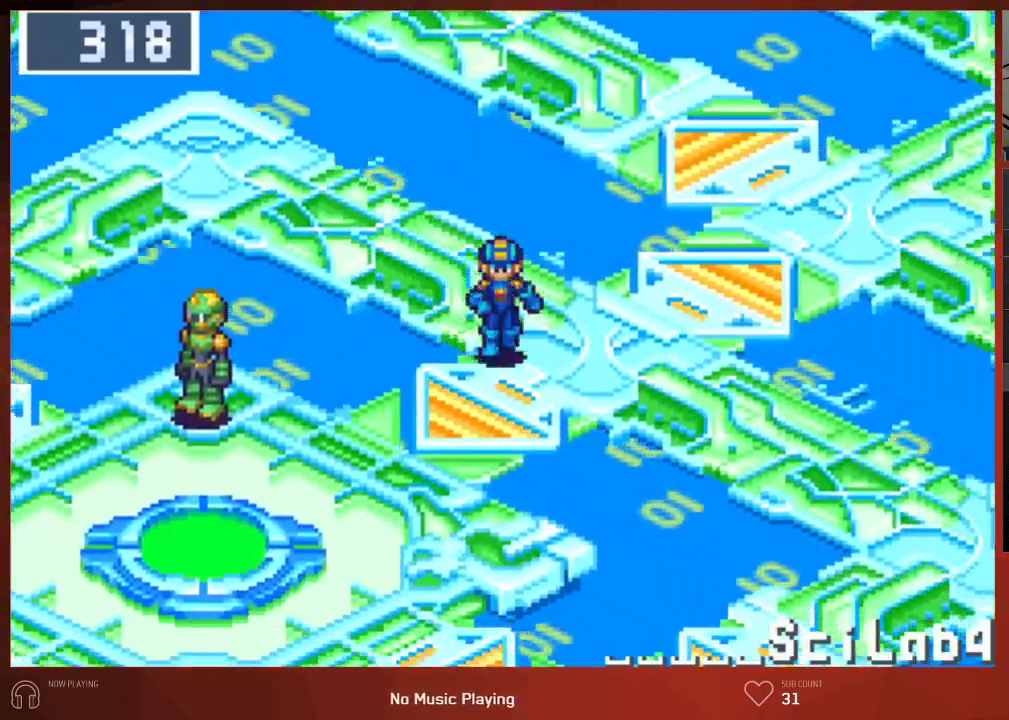
{"buttons": ["DPAD_DOWN", "DPAD_LEFT"], "left_stick": "center", "right_stick": "center", "events": [[133, "DPAD_LEFT", "down"]]}
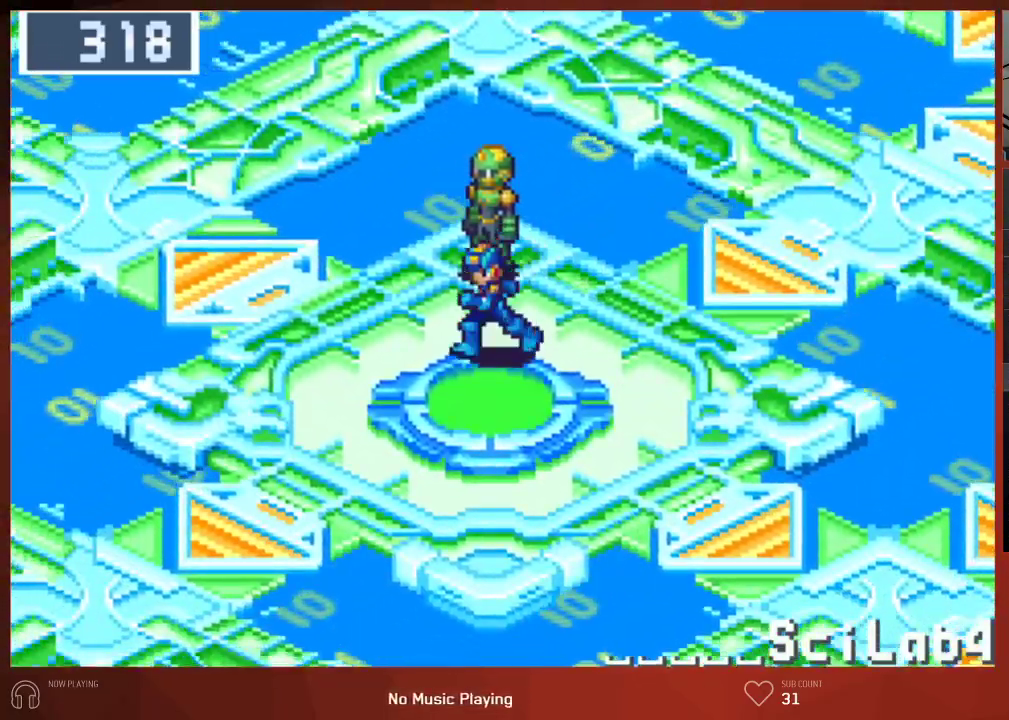
{"buttons": ["DPAD_DOWN", "DPAD_LEFT"], "left_stick": "center", "right_stick": "center", "events": []}
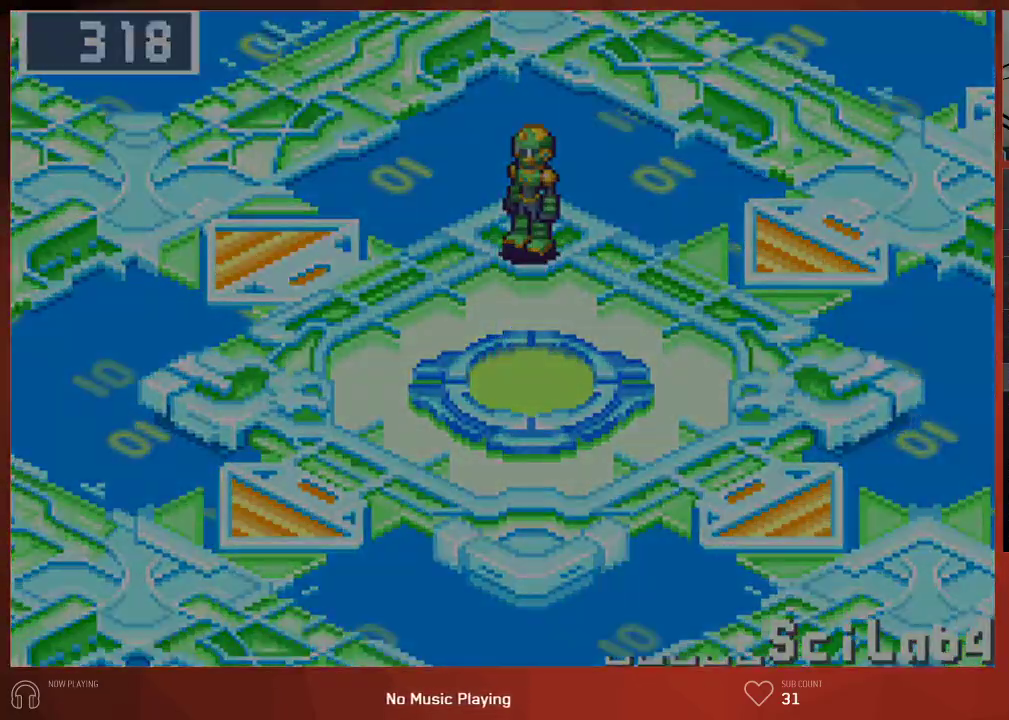
{"buttons": ["DPAD_DOWN", "DPAD_LEFT"], "left_stick": "center", "right_stick": "center", "events": []}
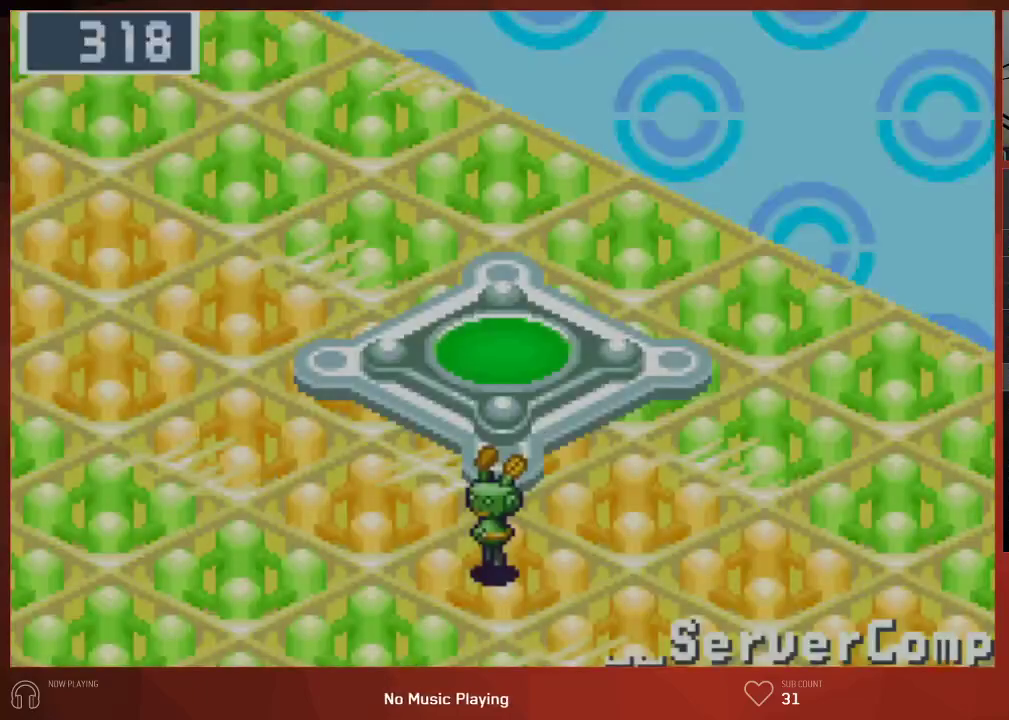
{"buttons": ["DPAD_DOWN", "DPAD_LEFT"], "left_stick": "center", "right_stick": "center", "events": []}
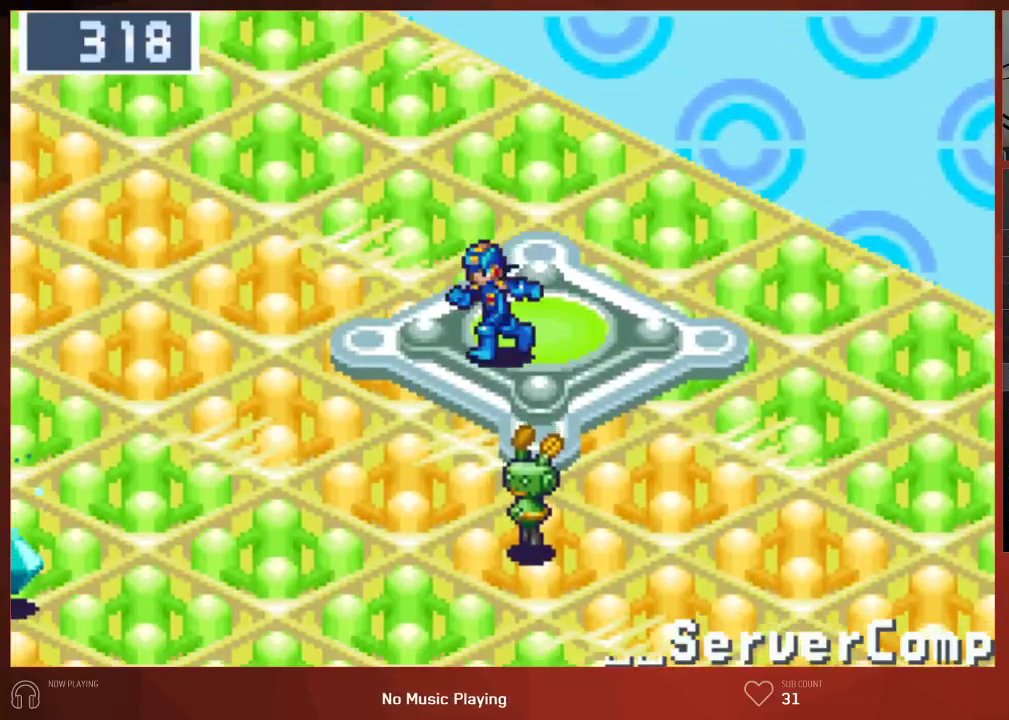
{"buttons": ["DPAD_DOWN", "DPAD_LEFT"], "left_stick": "center", "right_stick": "center", "events": []}
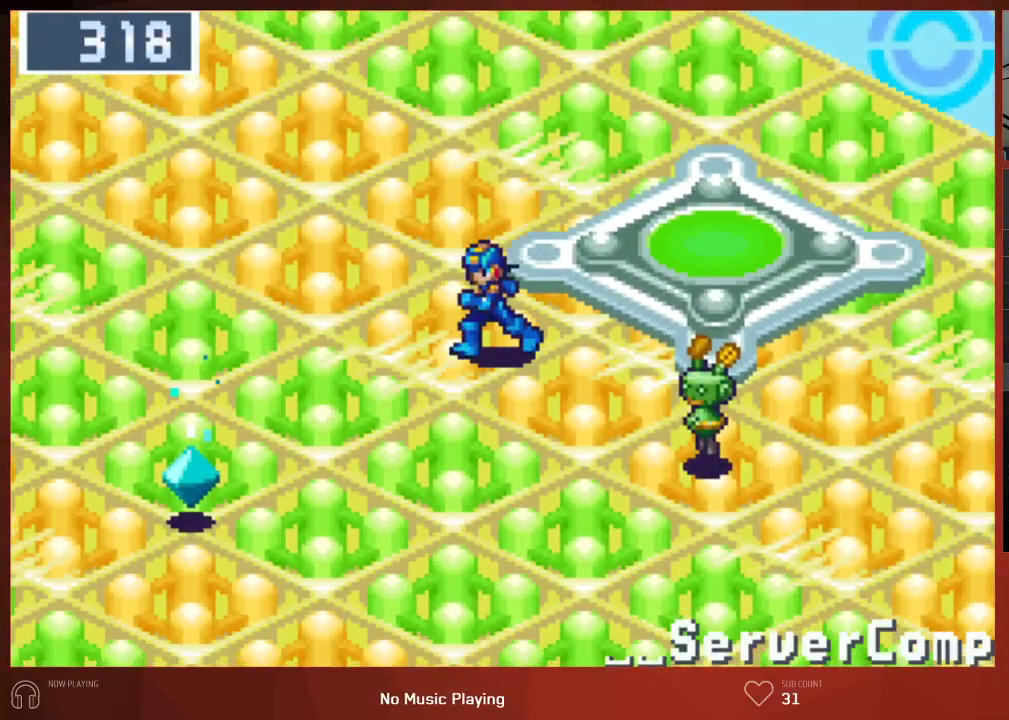
{"buttons": ["DPAD_DOWN", "DPAD_LEFT"], "left_stick": "center", "right_stick": "center", "events": []}
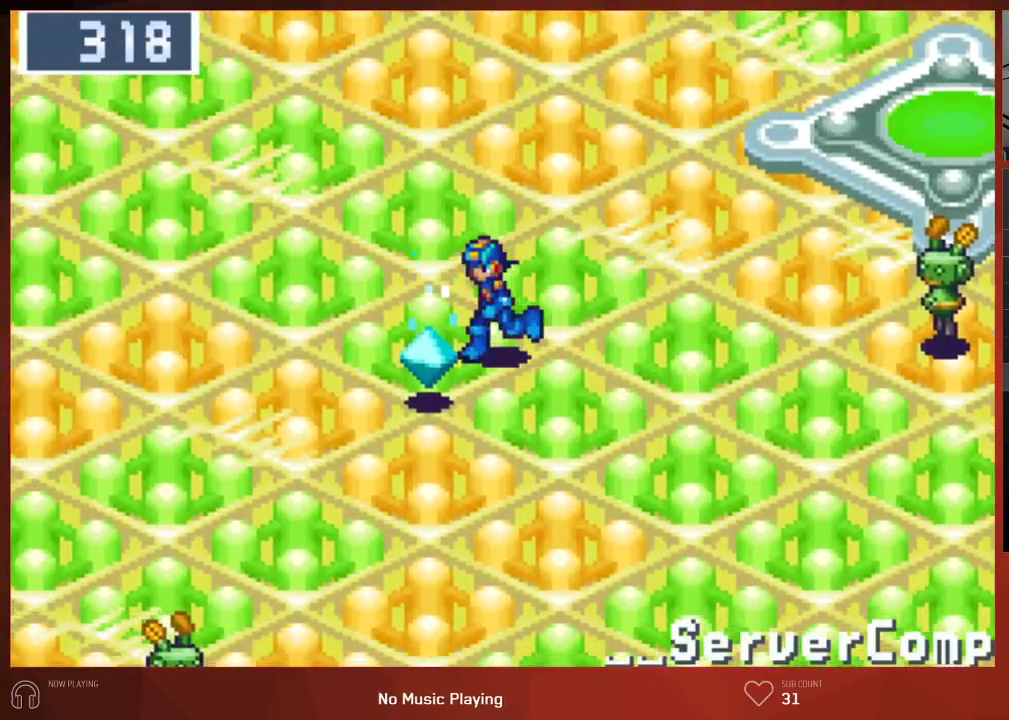
{"buttons": ["CROSS", "CIRCLE", "DPAD_DOWN", "DPAD_LEFT"], "left_stick": "center", "right_stick": "center", "events": [[17, "CROSS", "down"], [100, "CIRCLE", "down"], [100, "CROSS", "up"], [167, "CIRCLE", "up"], [183, "CROSS", "down"], [233, "CIRCLE", "down"], [233, "CROSS", "up"], [450, "CROSS", "down"]]}
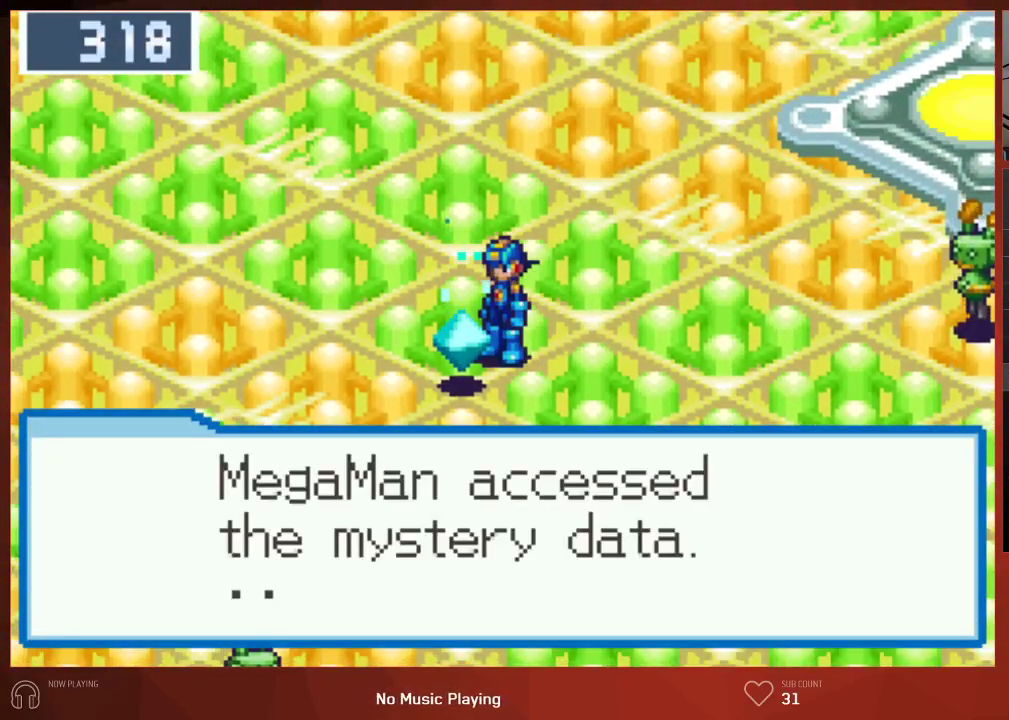
{"buttons": ["CIRCLE", "DPAD_DOWN", "DPAD_LEFT"], "left_stick": "center", "right_stick": "center", "events": [[17, "CROSS", "up"], [83, "CROSS", "down"], [100, "CIRCLE", "up"], [167, "CIRCLE", "down"], [167, "CROSS", "up"], [250, "CIRCLE", "up"], [250, "CROSS", "down"], [333, "CIRCLE", "down"], [333, "CROSS", "up"], [417, "CROSS", "down"], [433, "CIRCLE", "up"], [500, "CIRCLE", "down"], [500, "CROSS", "up"]]}
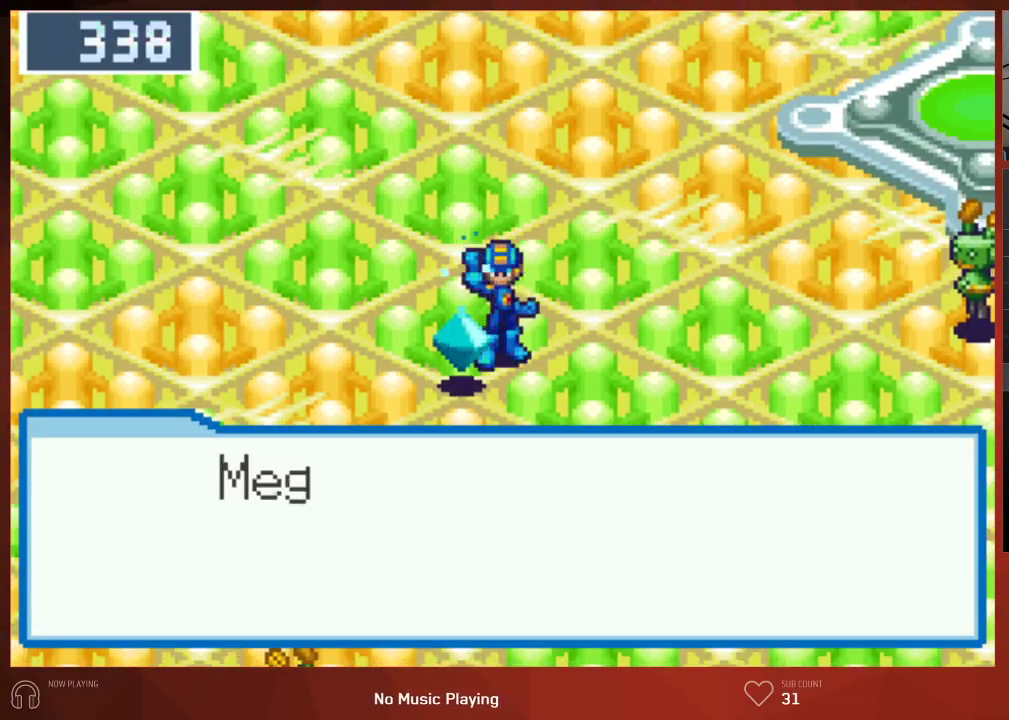
{"buttons": ["DPAD_DOWN", "DPAD_LEFT"], "left_stick": "center", "right_stick": "center", "events": [[83, "CIRCLE", "up"], [83, "CROSS", "down"], [167, "CIRCLE", "down"], [167, "CROSS", "up"], [233, "CIRCLE", "up"], [233, "CROSS", "down"], [317, "CIRCLE", "down"], [317, "CROSS", "up"], [400, "CIRCLE", "up"], [400, "CROSS", "down"], [500, "CROSS", "up"]]}
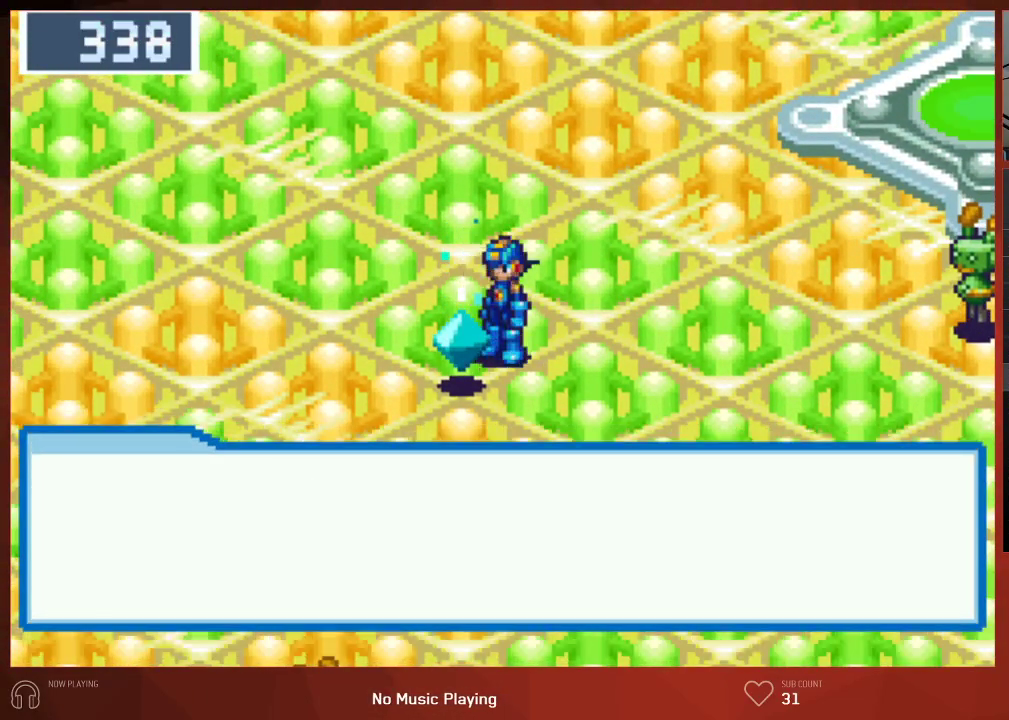
{"buttons": ["DPAD_DOWN", "DPAD_LEFT"], "left_stick": "center", "right_stick": "center", "events": [[167, "CROSS", "down"], [250, "CROSS", "up"]]}
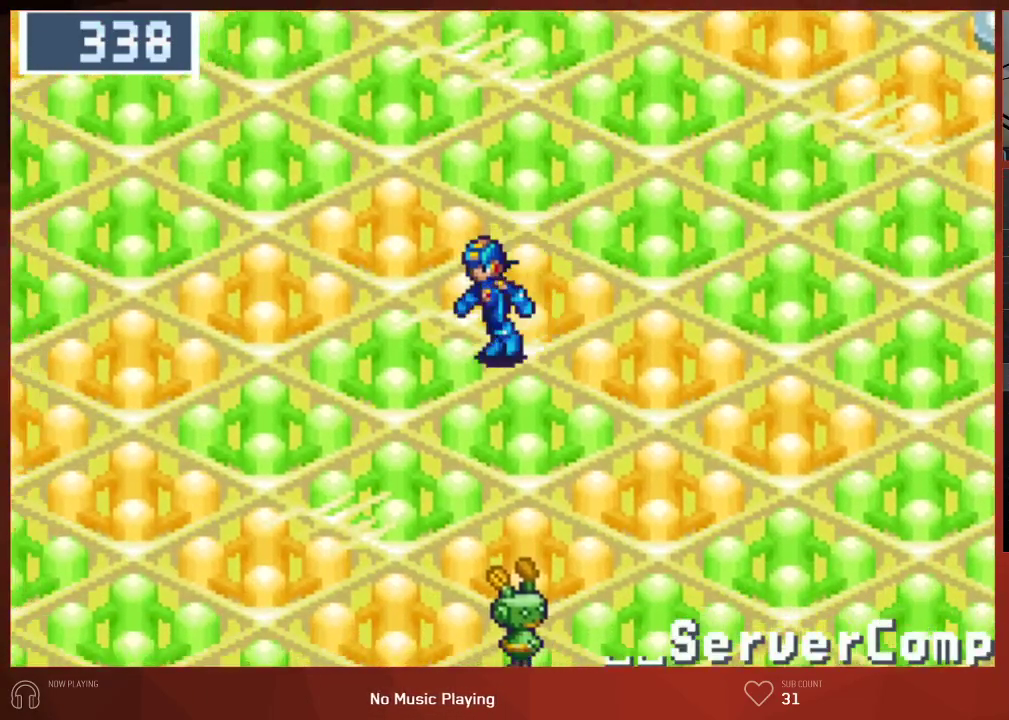
{"buttons": ["DPAD_DOWN", "DPAD_LEFT"], "left_stick": "center", "right_stick": "center", "events": []}
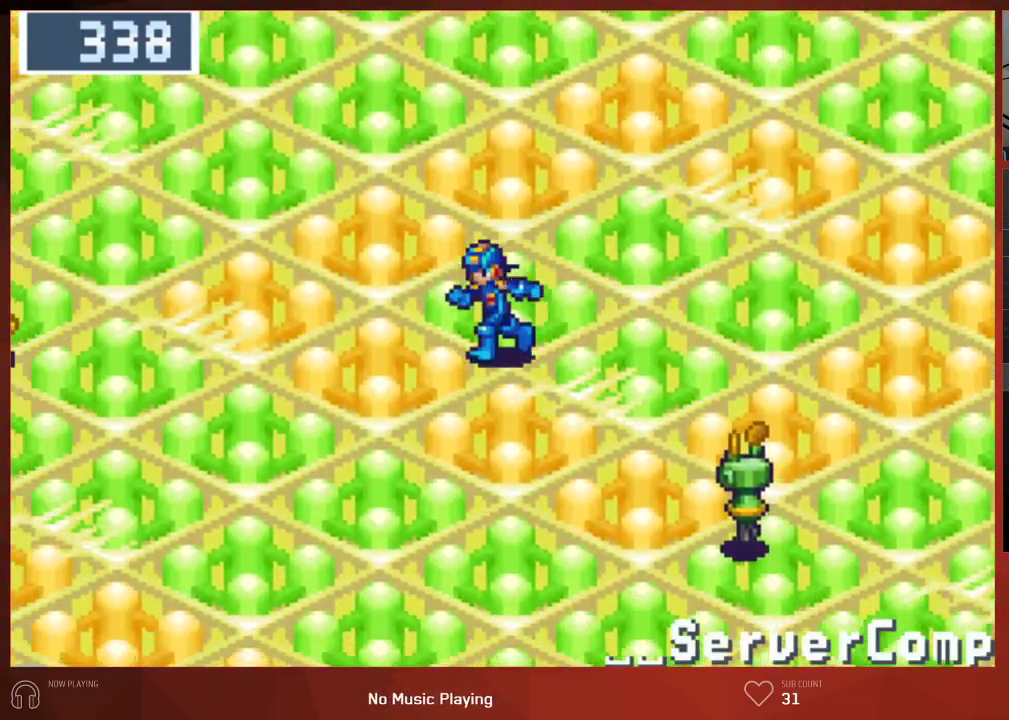
{"buttons": ["DPAD_DOWN", "DPAD_LEFT"], "left_stick": "center", "right_stick": "center", "events": [[300, "right_stick", "right"], [383, "right_stick", "center"]]}
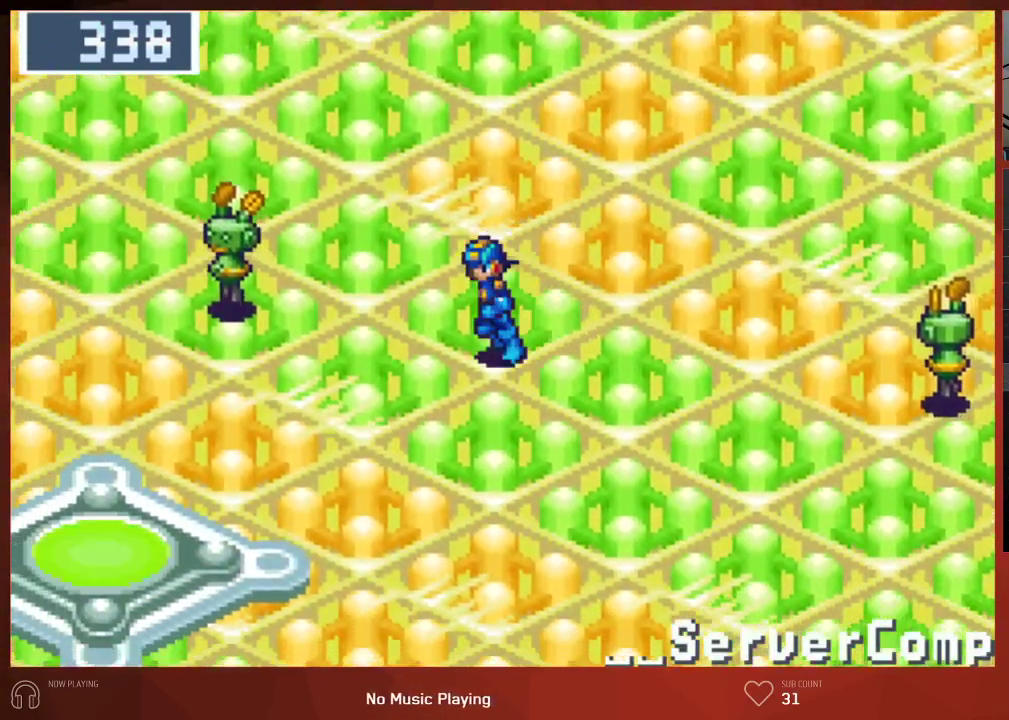
{"buttons": ["DPAD_DOWN", "DPAD_LEFT"], "left_stick": "center", "right_stick": "center", "events": []}
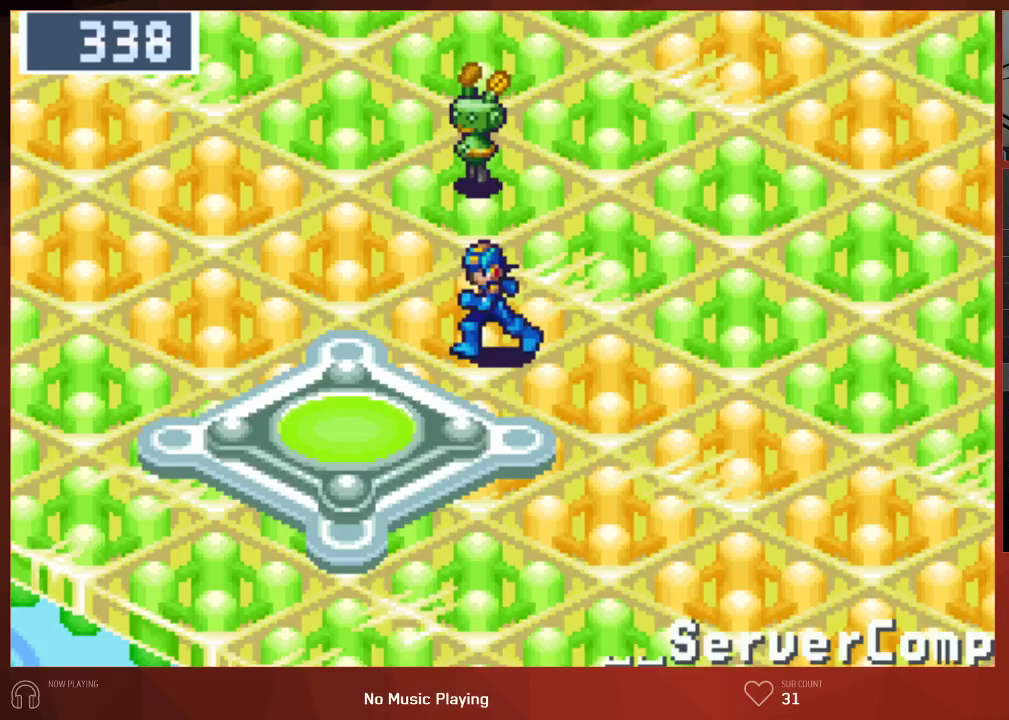
{"buttons": ["DPAD_DOWN", "DPAD_LEFT"], "left_stick": "center", "right_stick": "center", "events": []}
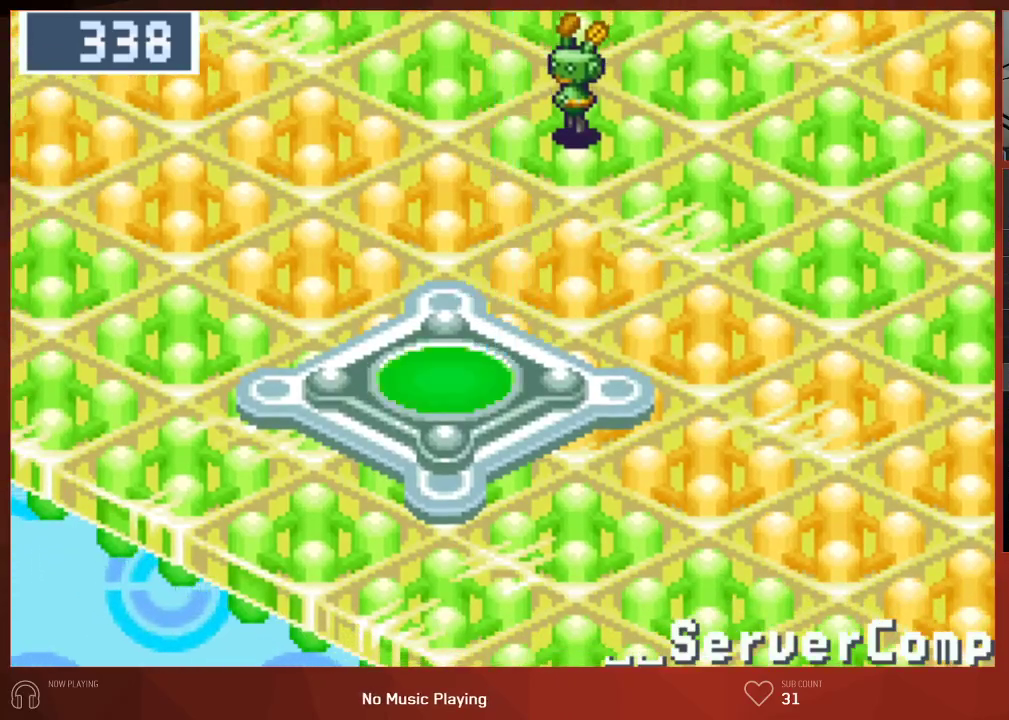
{"buttons": [], "left_stick": "center", "right_stick": "center", "events": [[67, "DPAD_LEFT", "up"], [100, "DPAD_DOWN", "up"]]}
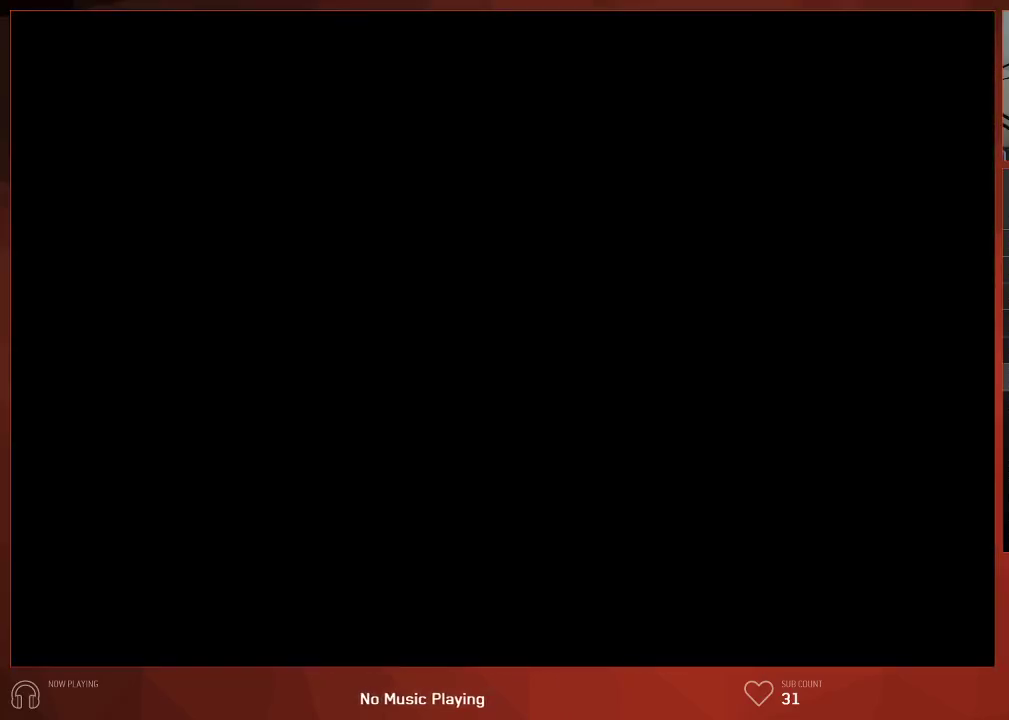
{"buttons": ["DPAD_DOWN", "DPAD_LEFT"], "left_stick": "center", "right_stick": "center", "events": [[33, "DPAD_DOWN", "down"], [83, "DPAD_LEFT", "down"]]}
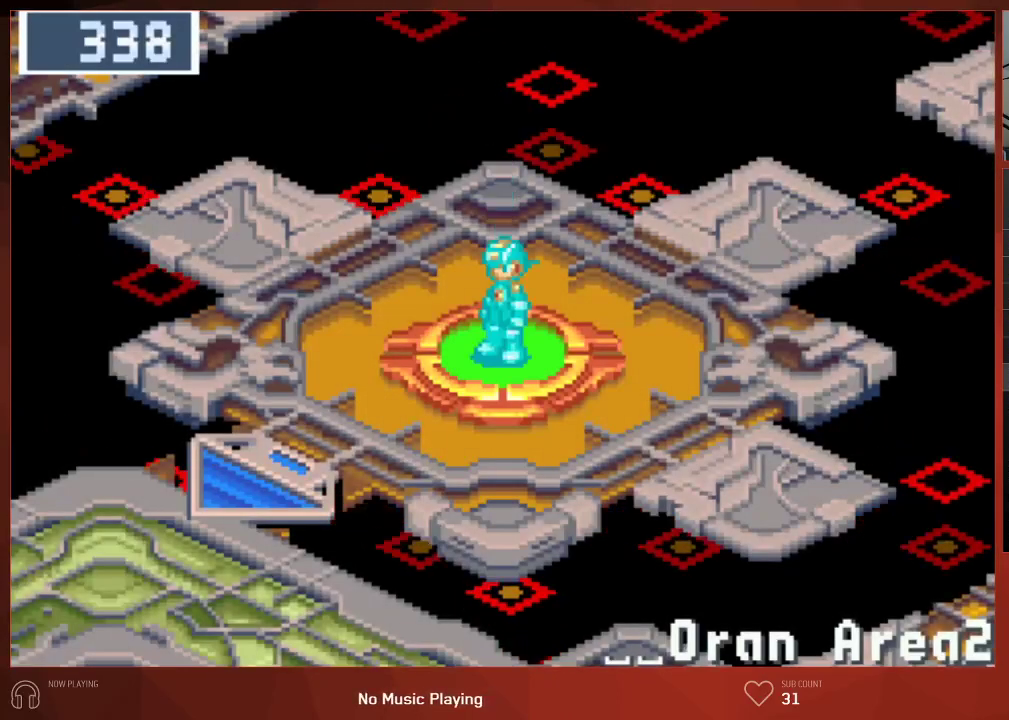
{"buttons": ["DPAD_DOWN", "DPAD_LEFT"], "left_stick": "center", "right_stick": "center", "events": []}
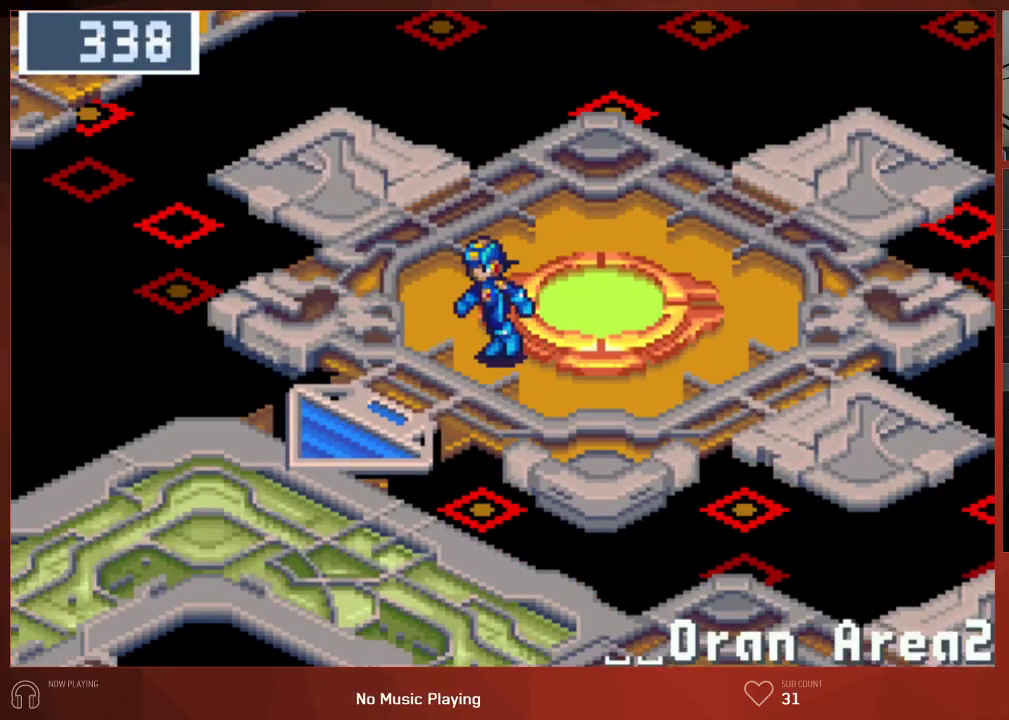
{"buttons": ["DPAD_DOWN", "DPAD_RIGHT"], "left_stick": "center", "right_stick": "center", "events": [[250, "DPAD_LEFT", "up"], [283, "DPAD_RIGHT", "down"]]}
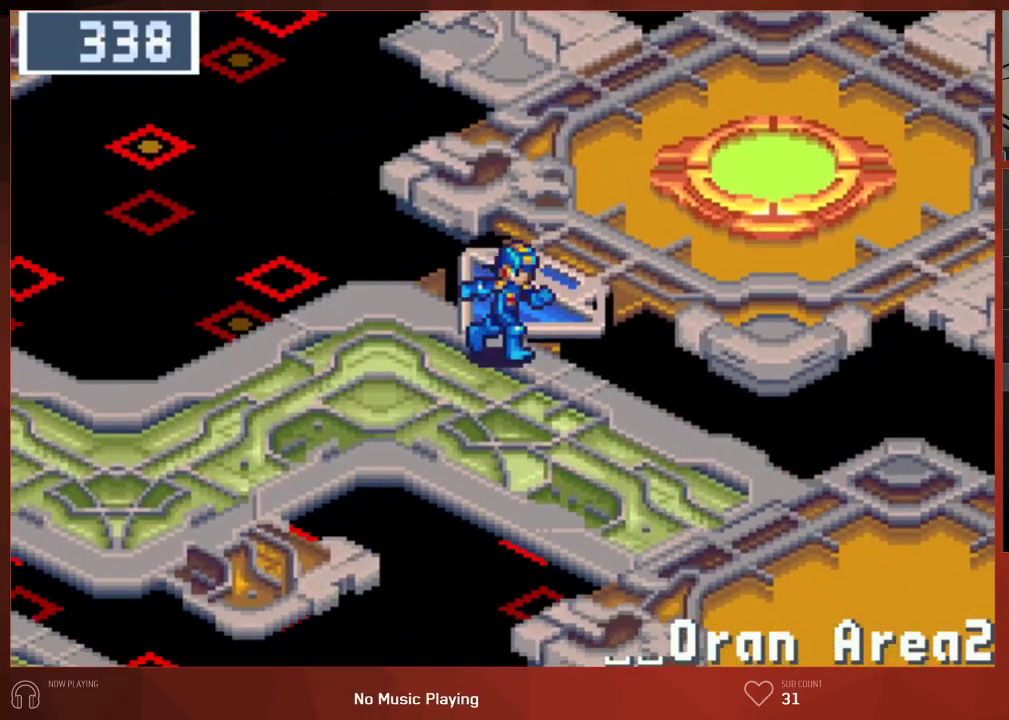
{"buttons": ["DPAD_DOWN", "DPAD_RIGHT"], "left_stick": "center", "right_stick": "center", "events": []}
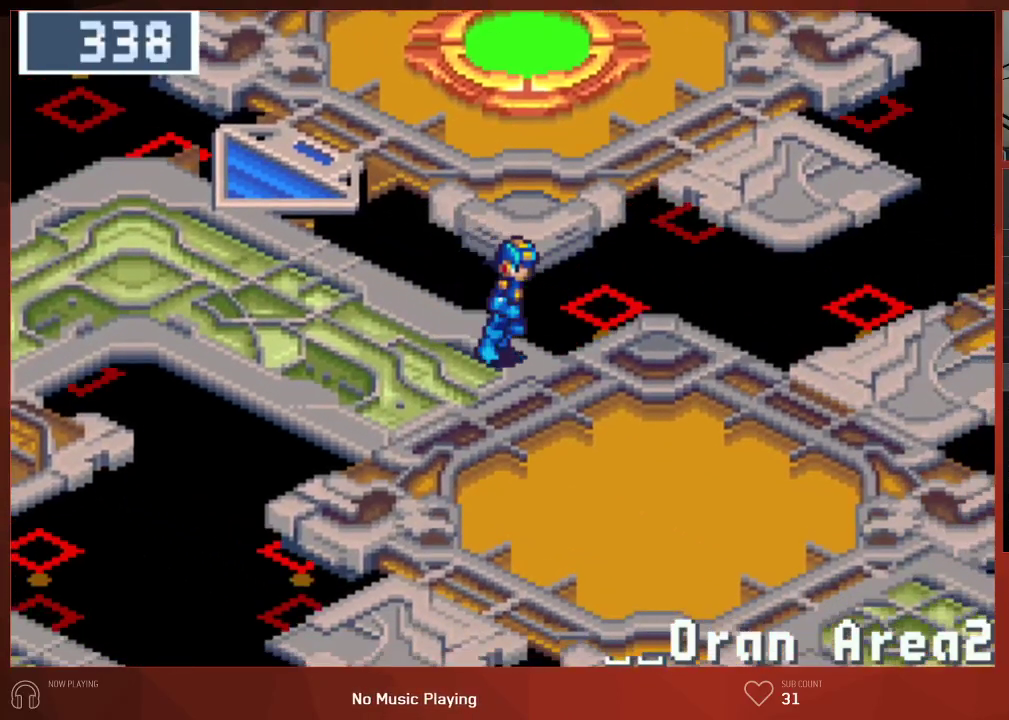
{"buttons": ["DPAD_DOWN", "DPAD_RIGHT"], "left_stick": "center", "right_stick": "center", "events": []}
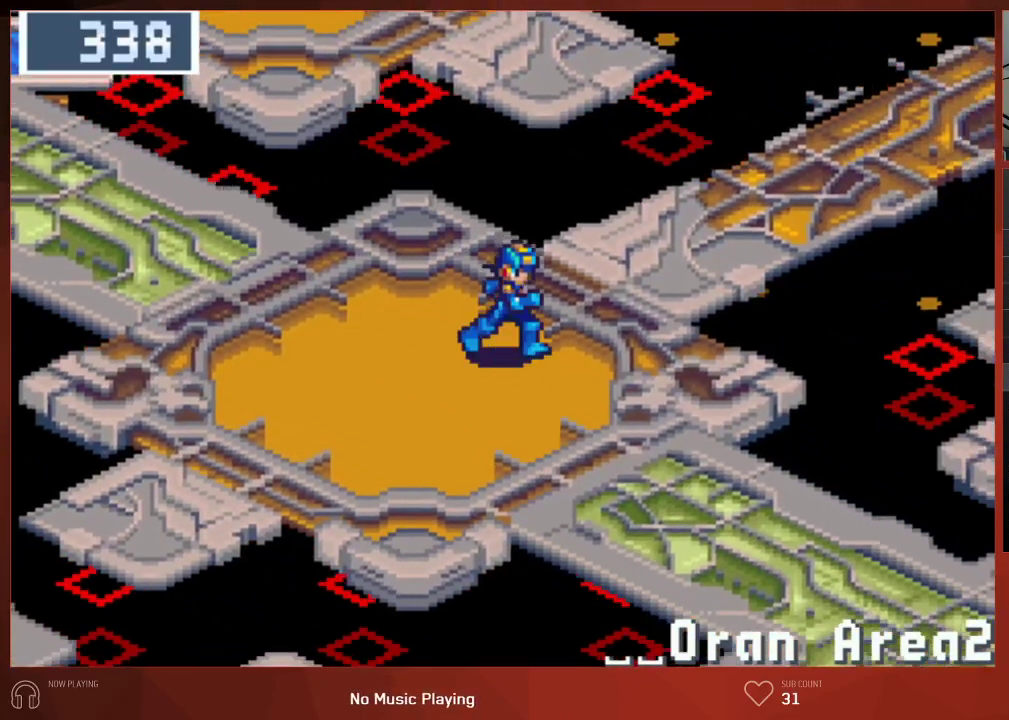
{"buttons": ["DPAD_DOWN"], "left_stick": "center", "right_stick": "center", "events": [[283, "DPAD_RIGHT", "up"]]}
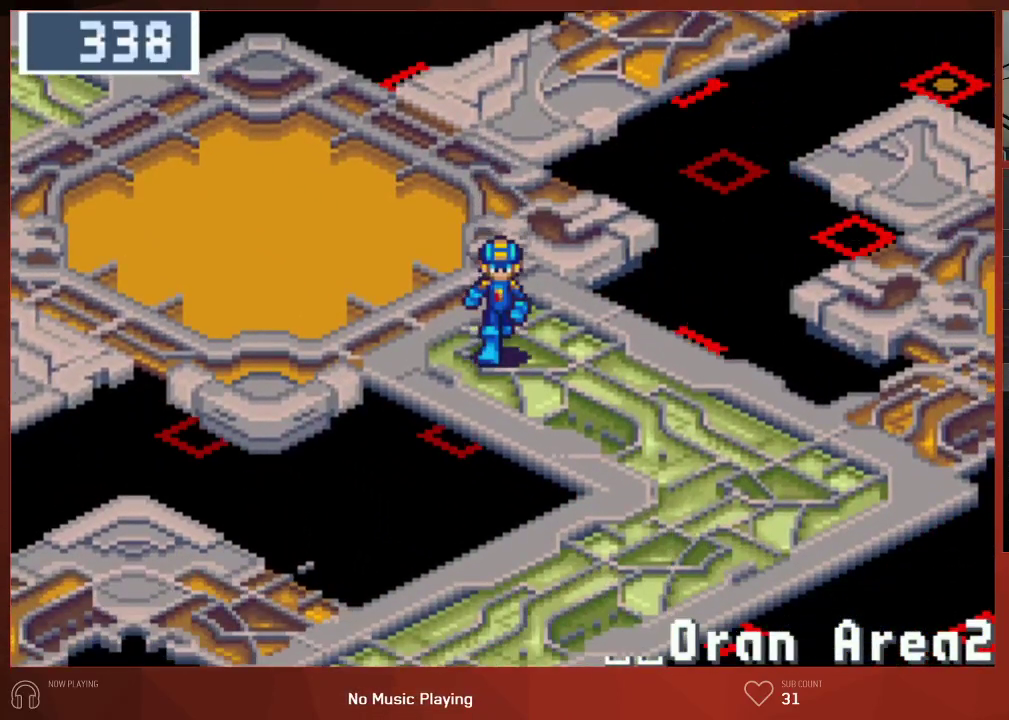
{"buttons": ["DPAD_DOWN"], "left_stick": "center", "right_stick": "center", "events": []}
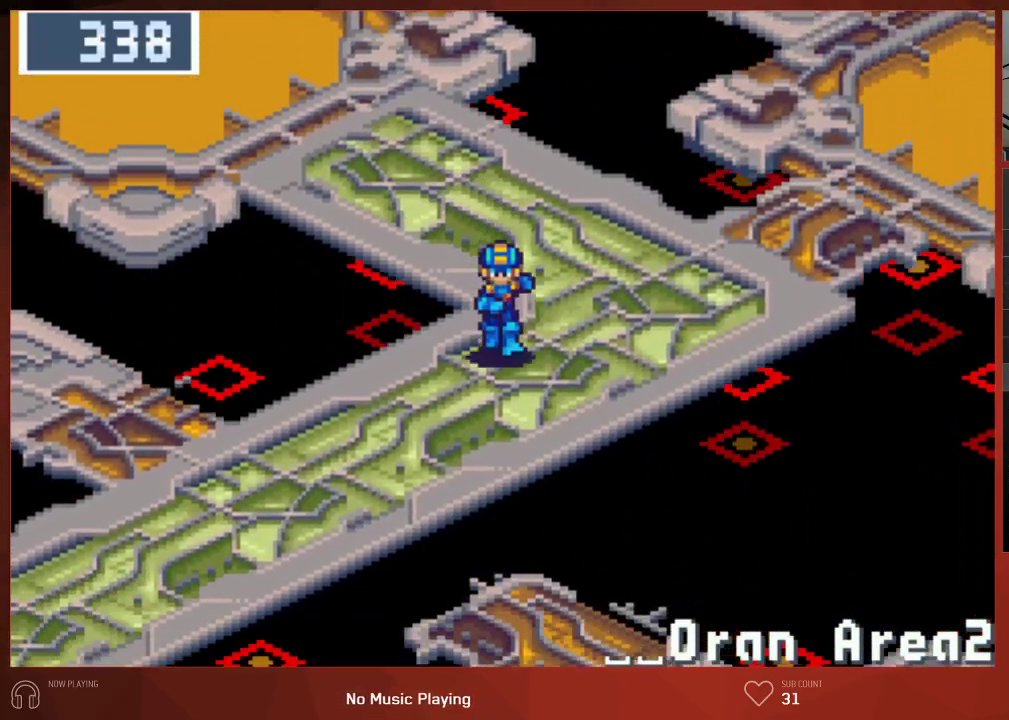
{"buttons": ["DPAD_DOWN"], "left_stick": "center", "right_stick": "center", "events": []}
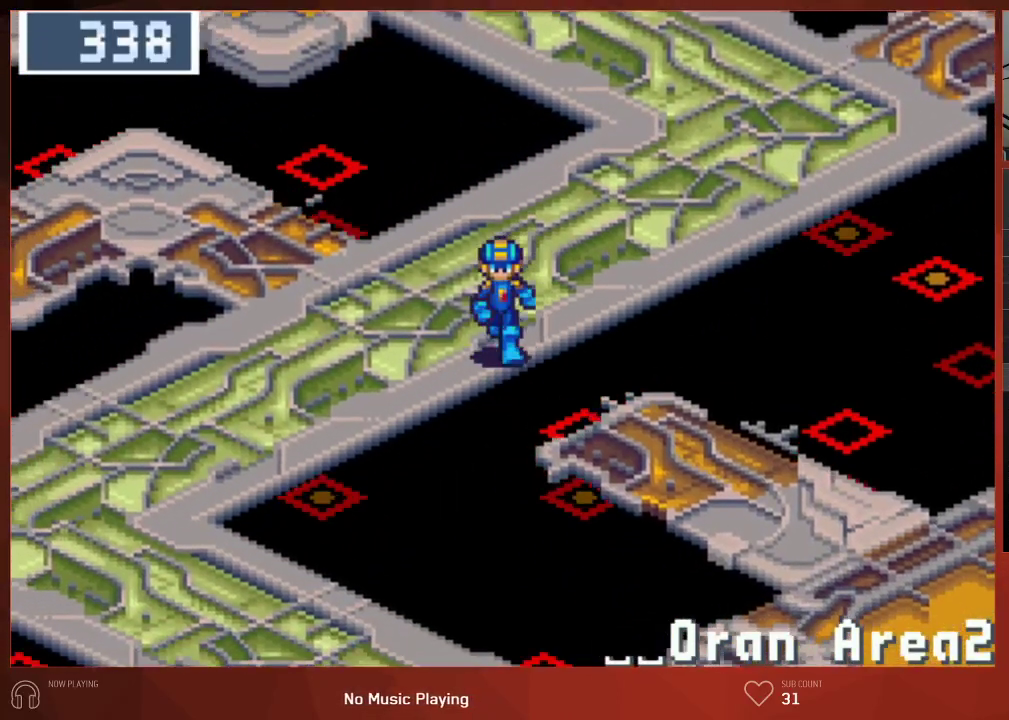
{"buttons": ["DPAD_DOWN"], "left_stick": "center", "right_stick": "center", "events": []}
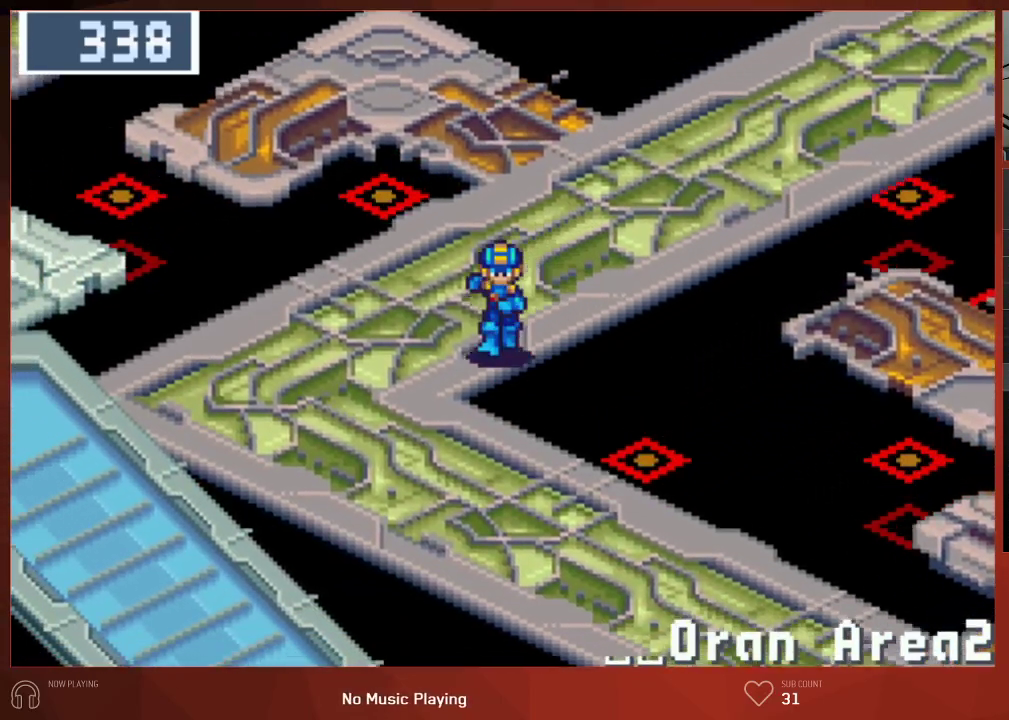
{"buttons": ["DPAD_DOWN"], "left_stick": "center", "right_stick": "center", "events": []}
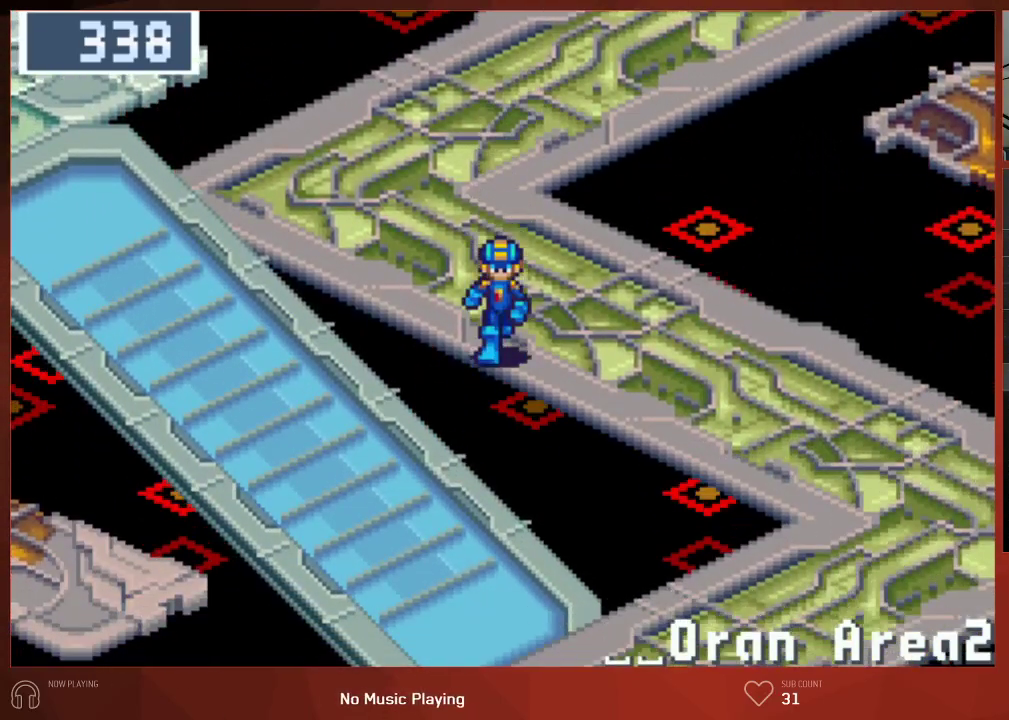
{"buttons": ["DPAD_DOWN"], "left_stick": "center", "right_stick": "center", "events": []}
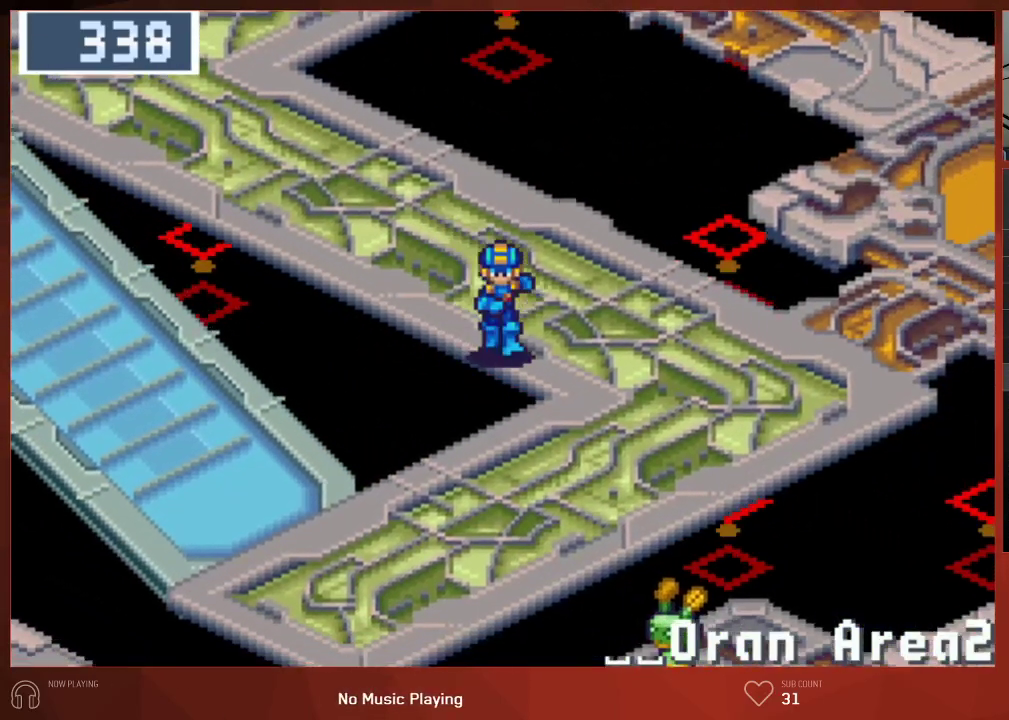
{"buttons": ["DPAD_LEFT"], "left_stick": "center", "right_stick": "center", "events": [[250, "DPAD_DOWN", "up"], [250, "DPAD_LEFT", "down"]]}
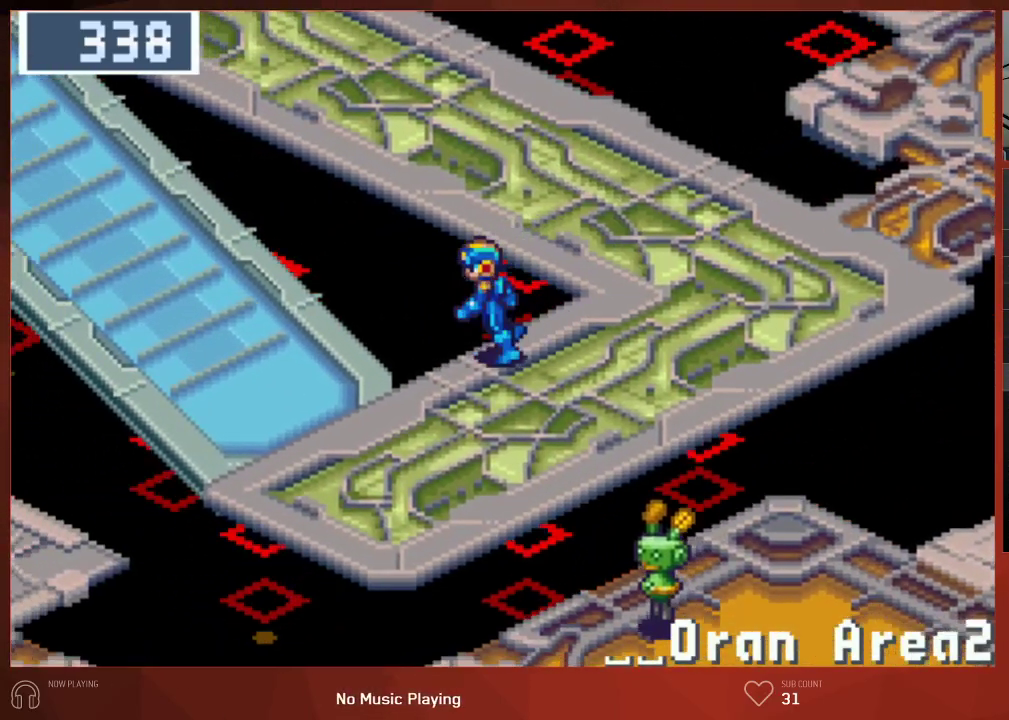
{"buttons": ["DPAD_UP"], "left_stick": "center", "right_stick": "center", "events": [[267, "DPAD_LEFT", "up"], [267, "DPAD_UP", "down"]]}